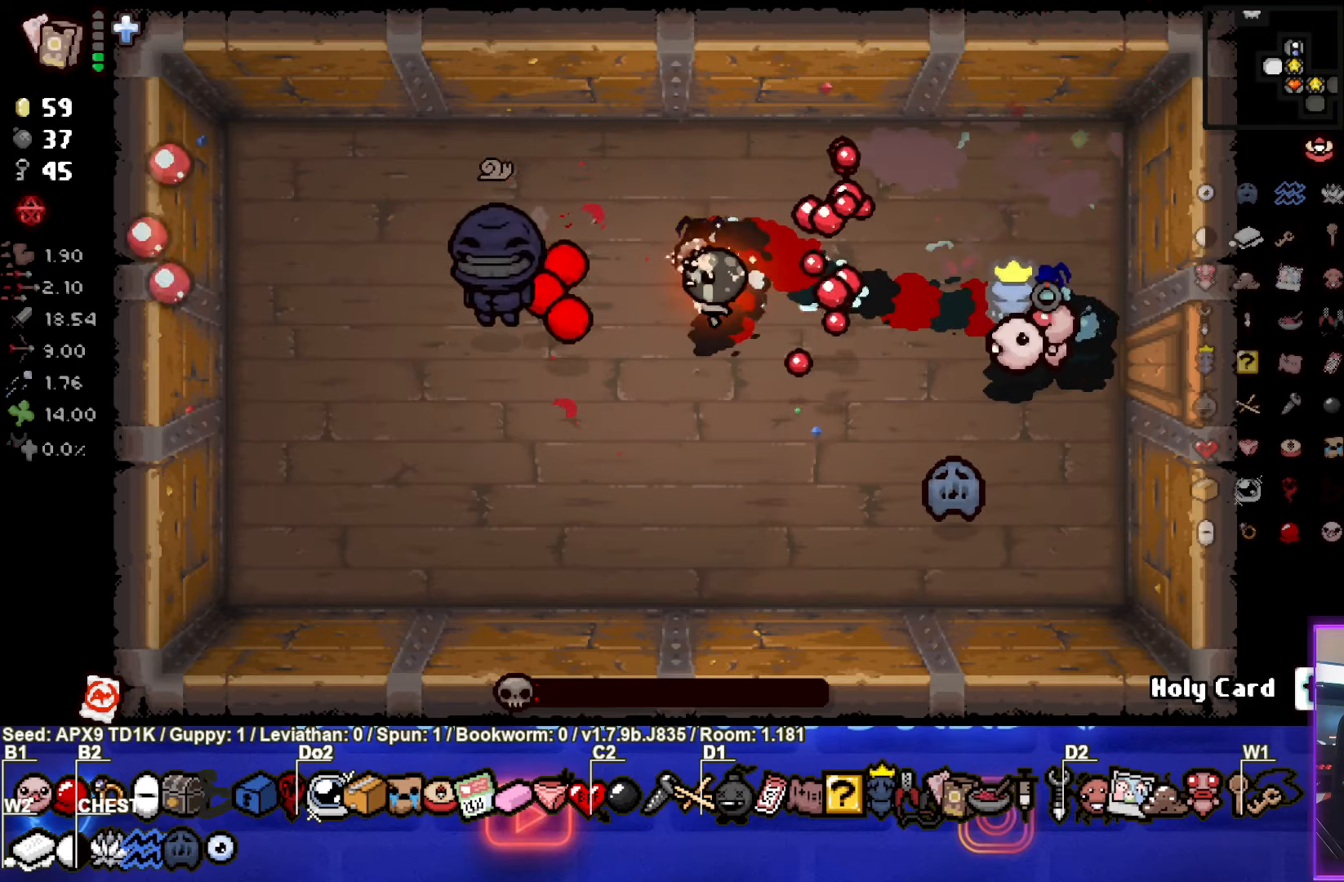
Gameplay with a controller (PlayStation layout); each line is a JSON object with the inputs held at the frame after it. "events" lists button and stick changes between this image and that frame as [ms after this image, input, new state], when the widget could be followed in between.
{"buttons": ["SQUARE"], "left_stick": "right", "right_stick": "center", "events": [[300, "left_stick", "down-left"], [400, "left_stick", "center"], [466, "left_stick", "right"]]}
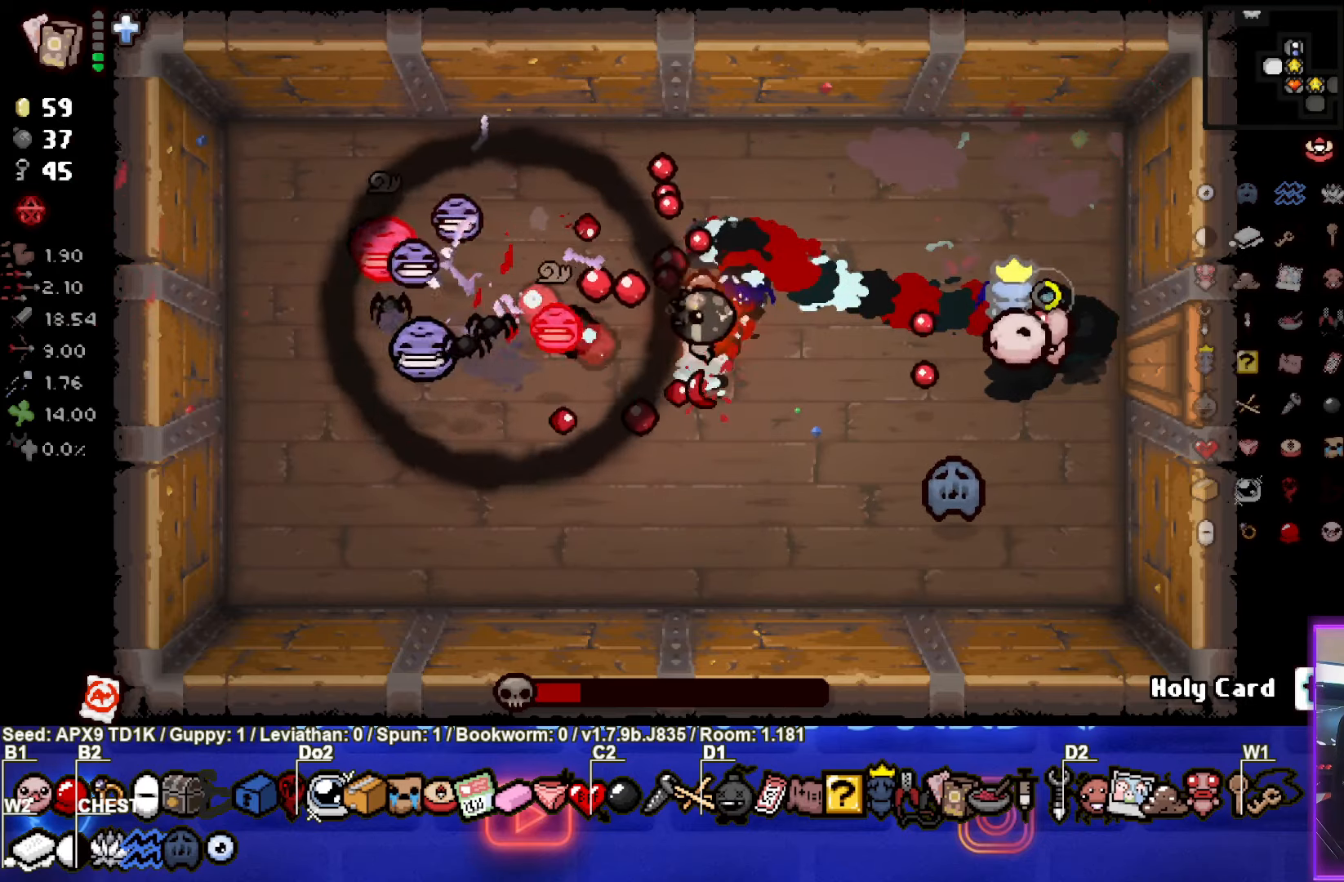
{"buttons": ["SQUARE"], "left_stick": "right", "right_stick": "center", "events": [[150, "left_stick", "center"], [300, "left_stick", "right"]]}
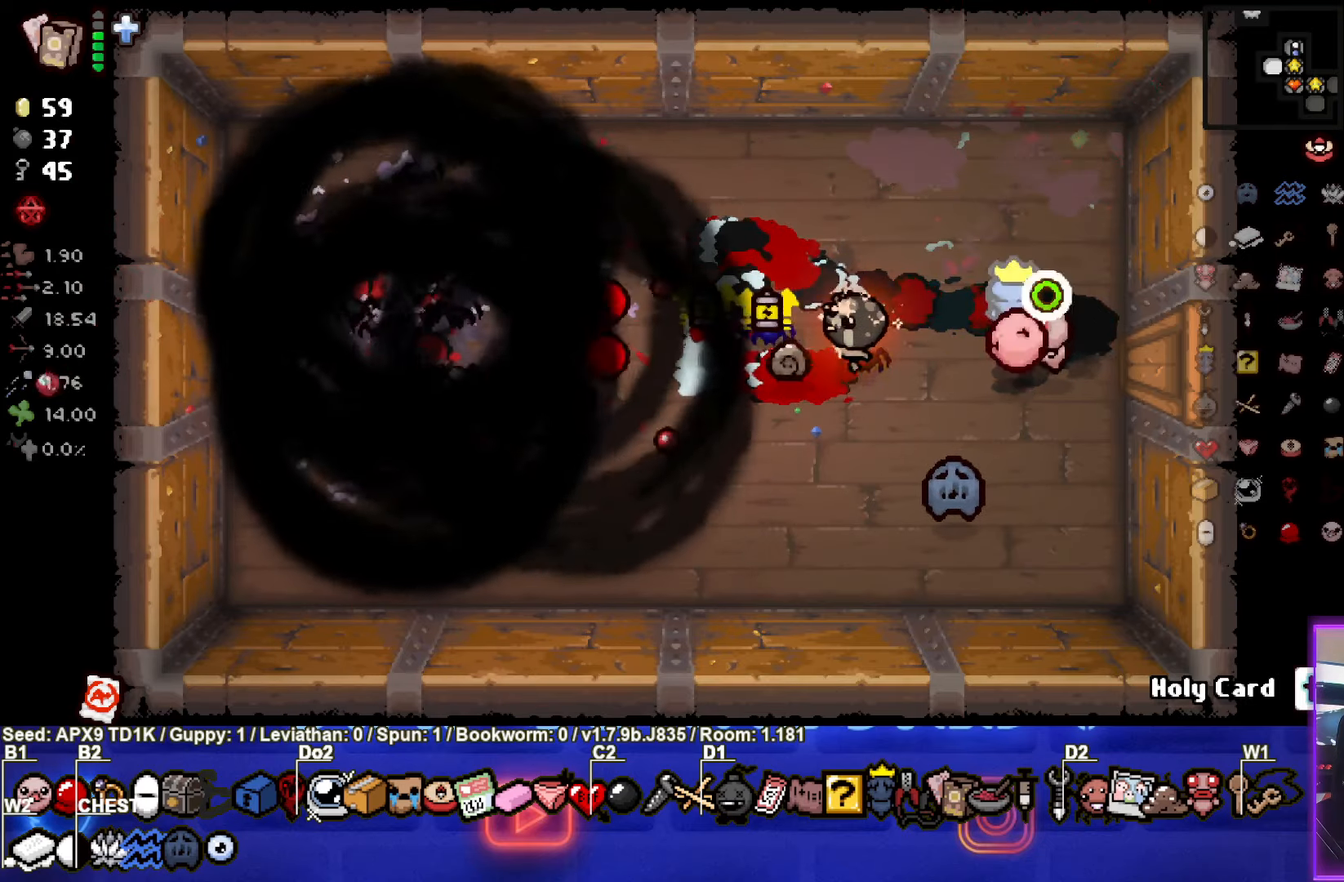
{"buttons": [], "left_stick": "down-right", "right_stick": "center", "events": [[16, "SQUARE", "up"], [66, "left_stick", "center"], [383, "left_stick", "down-left"], [483, "left_stick", "down-right"]]}
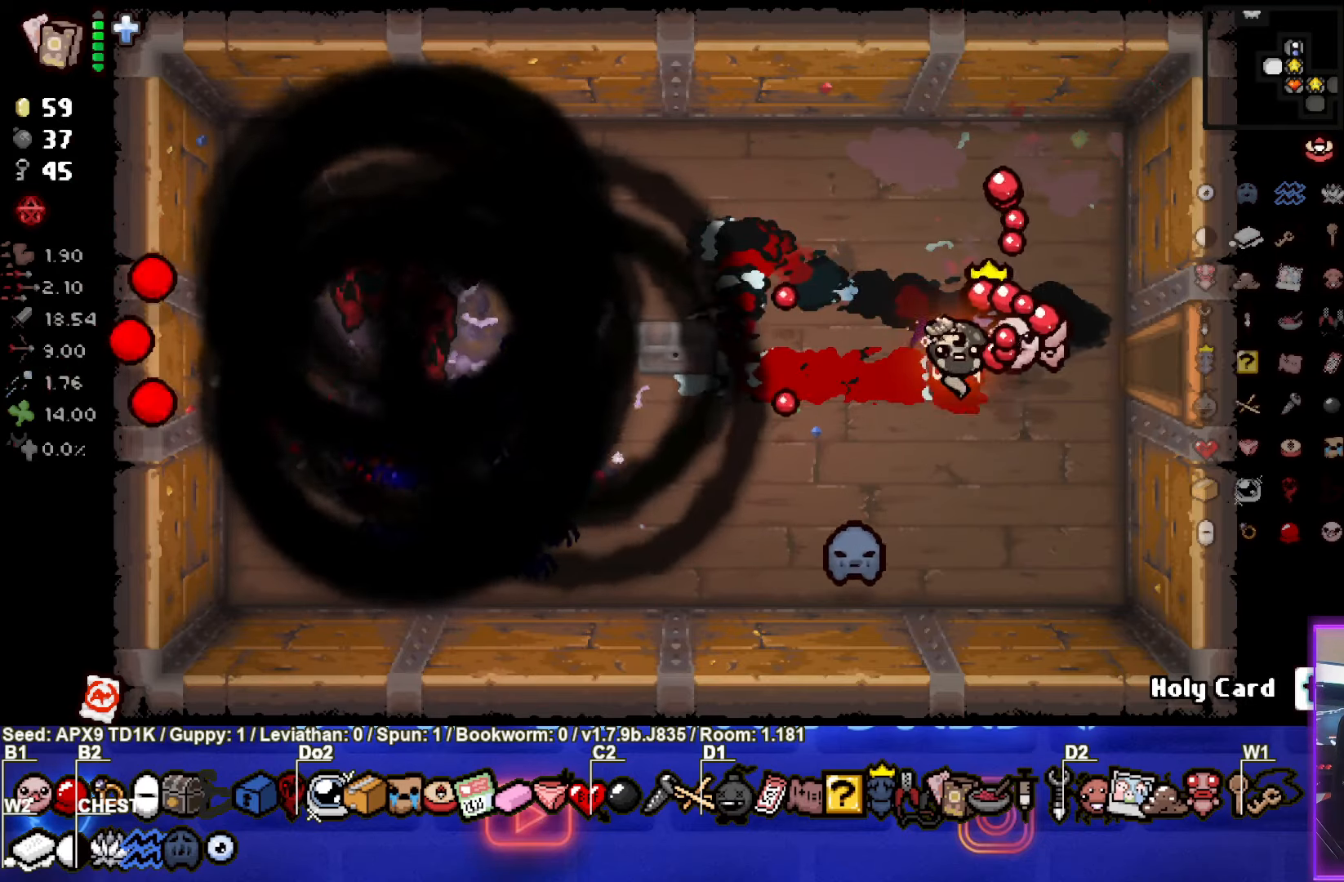
{"buttons": [], "left_stick": "up", "right_stick": "center", "events": [[166, "left_stick", "center"], [250, "left_stick", "down-left"], [433, "left_stick", "up"]]}
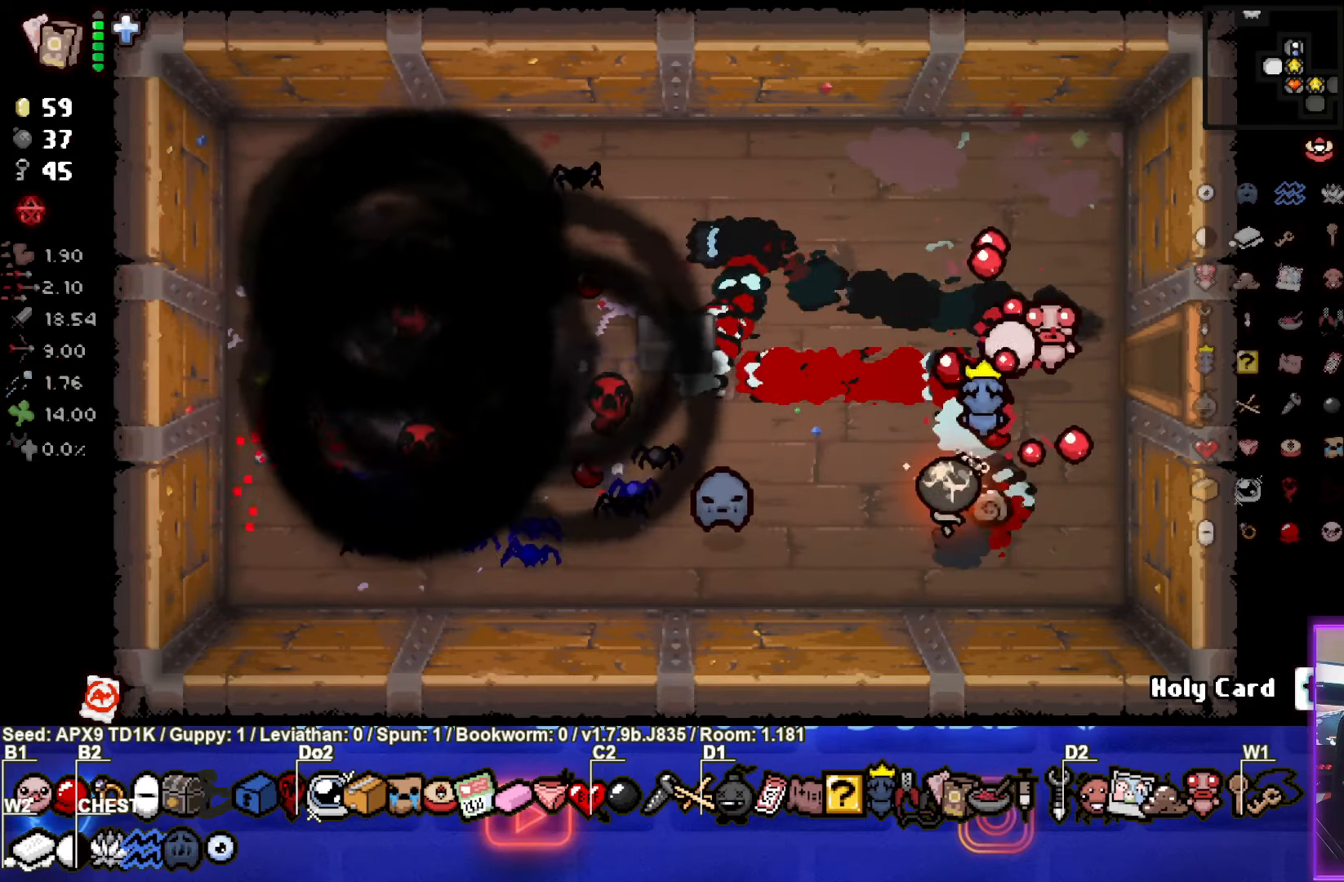
{"buttons": [], "left_stick": "right", "right_stick": "center", "events": [[16, "left_stick", "up-right"], [350, "left_stick", "right"]]}
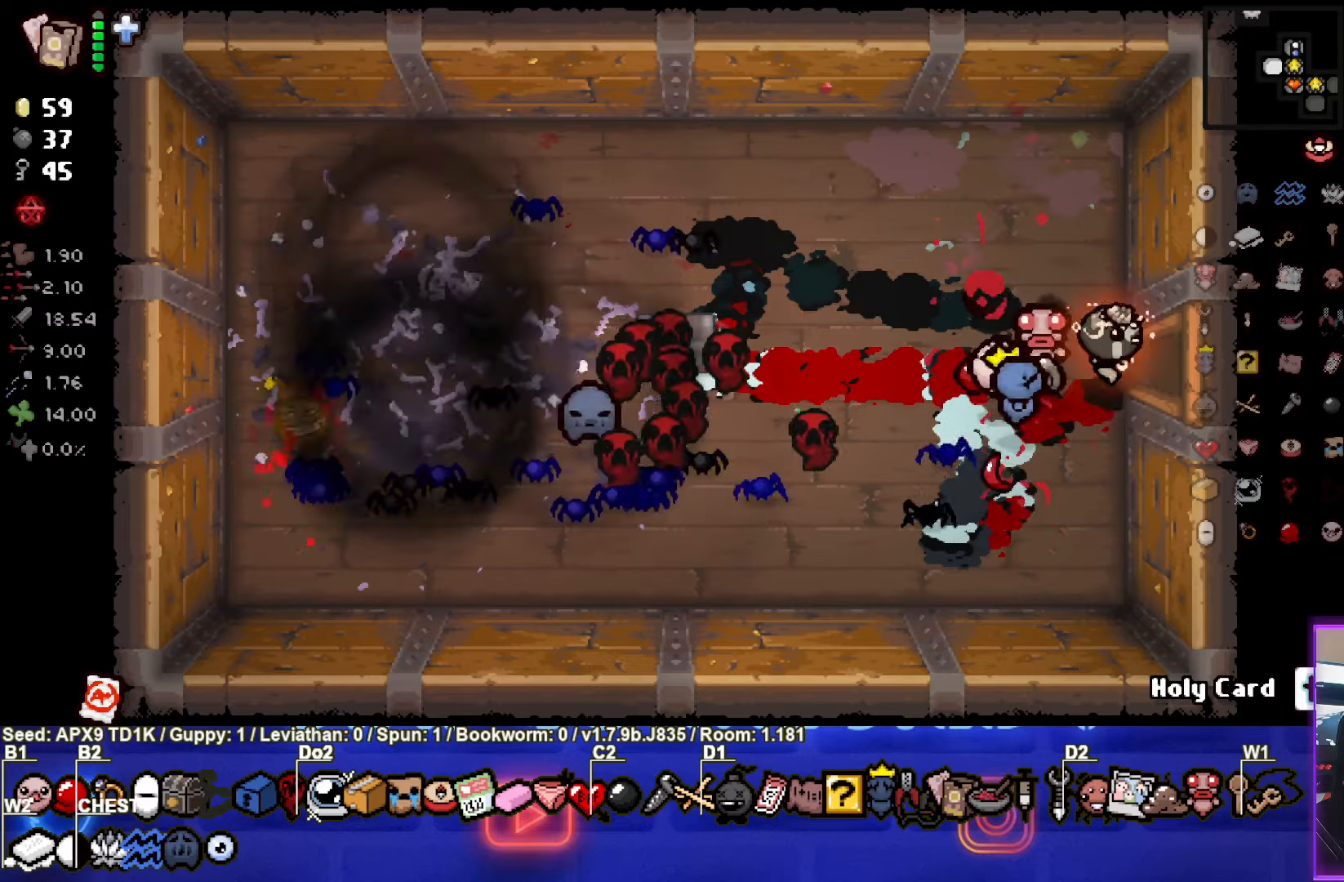
{"buttons": [], "left_stick": "right", "right_stick": "center", "events": [[250, "left_stick", "center"], [417, "left_stick", "right"]]}
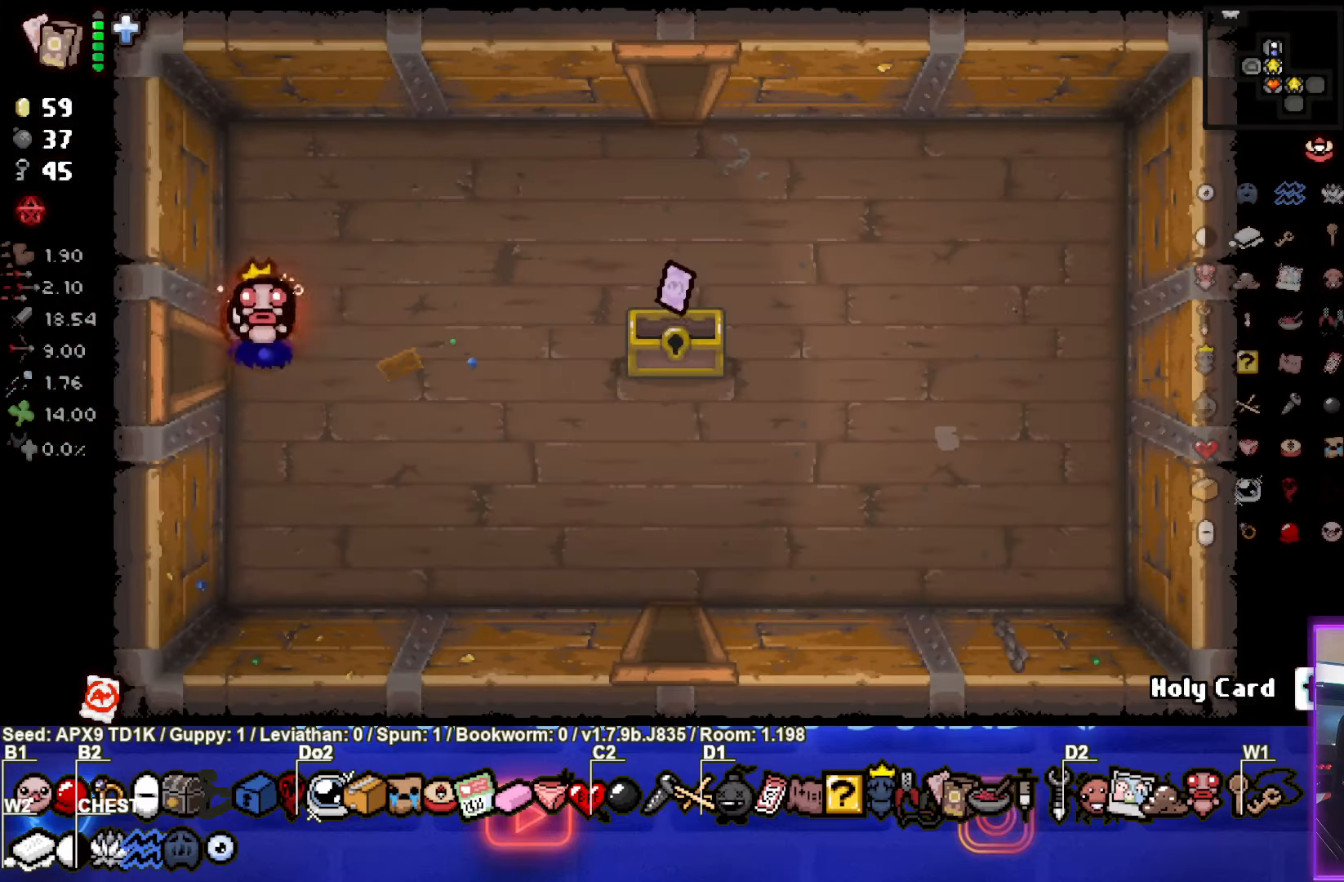
{"buttons": [], "left_stick": "right", "right_stick": "center", "events": []}
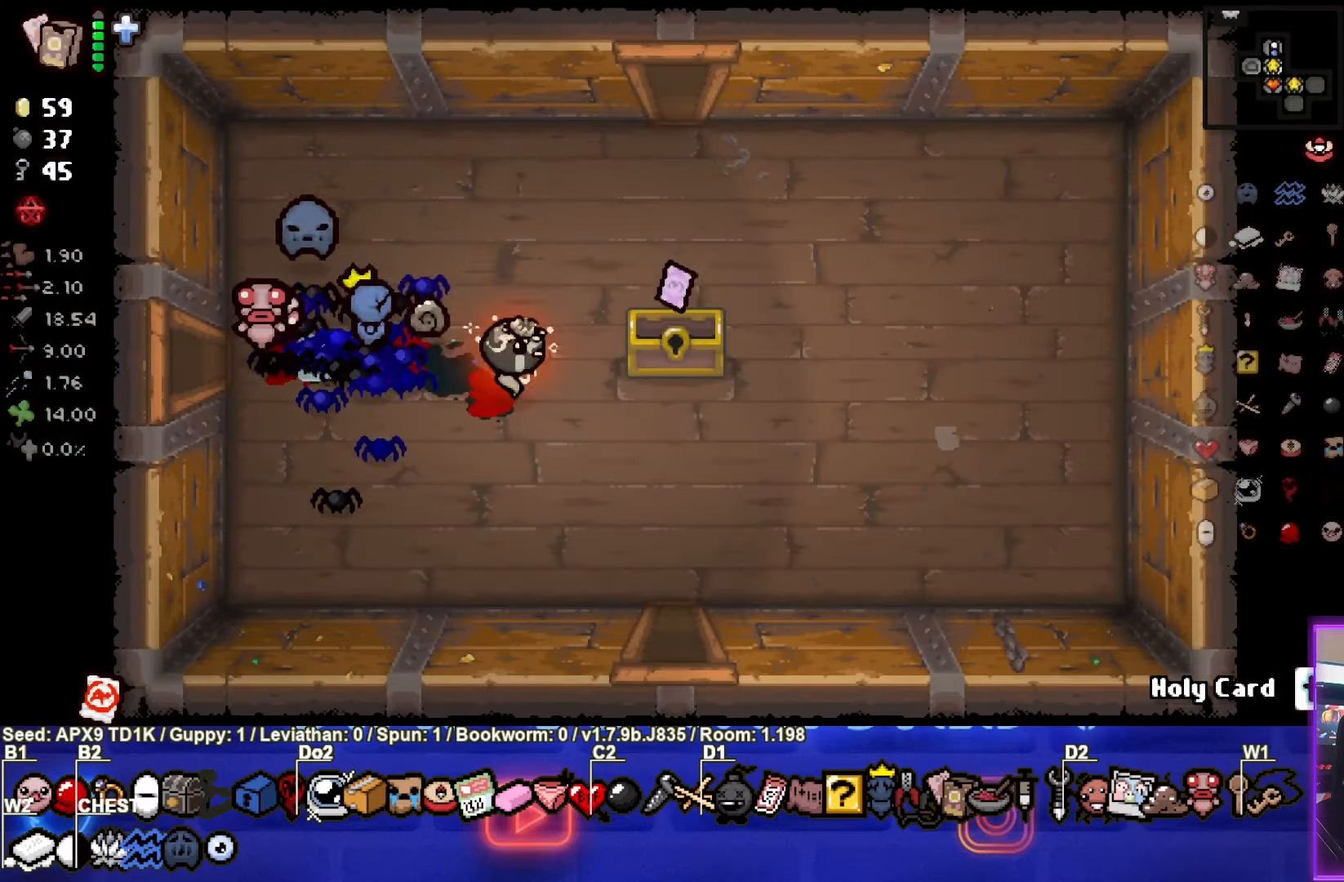
{"buttons": [], "left_stick": "down-right", "right_stick": "center", "events": [[50, "left_stick", "down-right"]]}
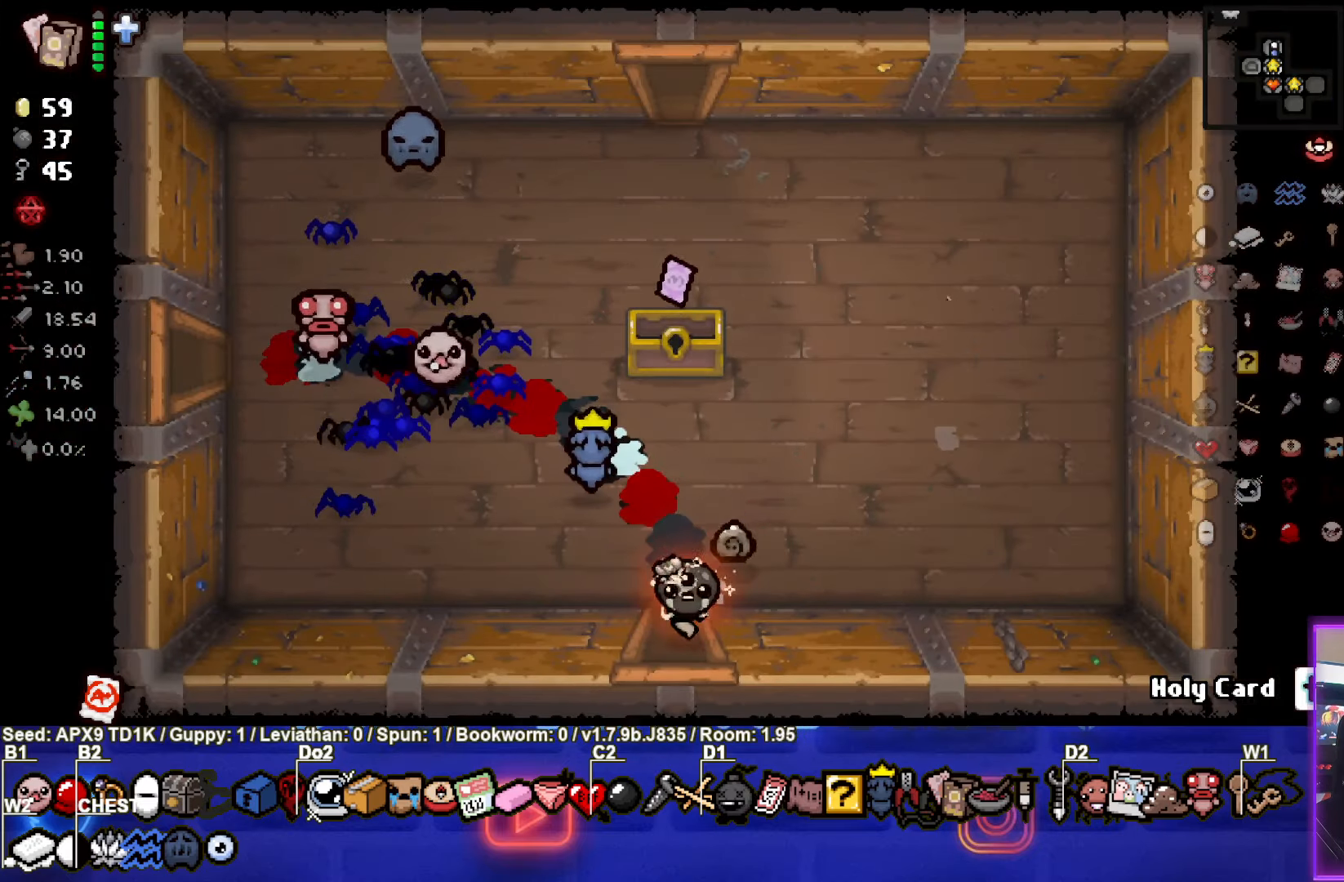
{"buttons": [], "left_stick": "down-right", "right_stick": "center", "events": [[83, "left_stick", "center"], [283, "left_stick", "down-right"]]}
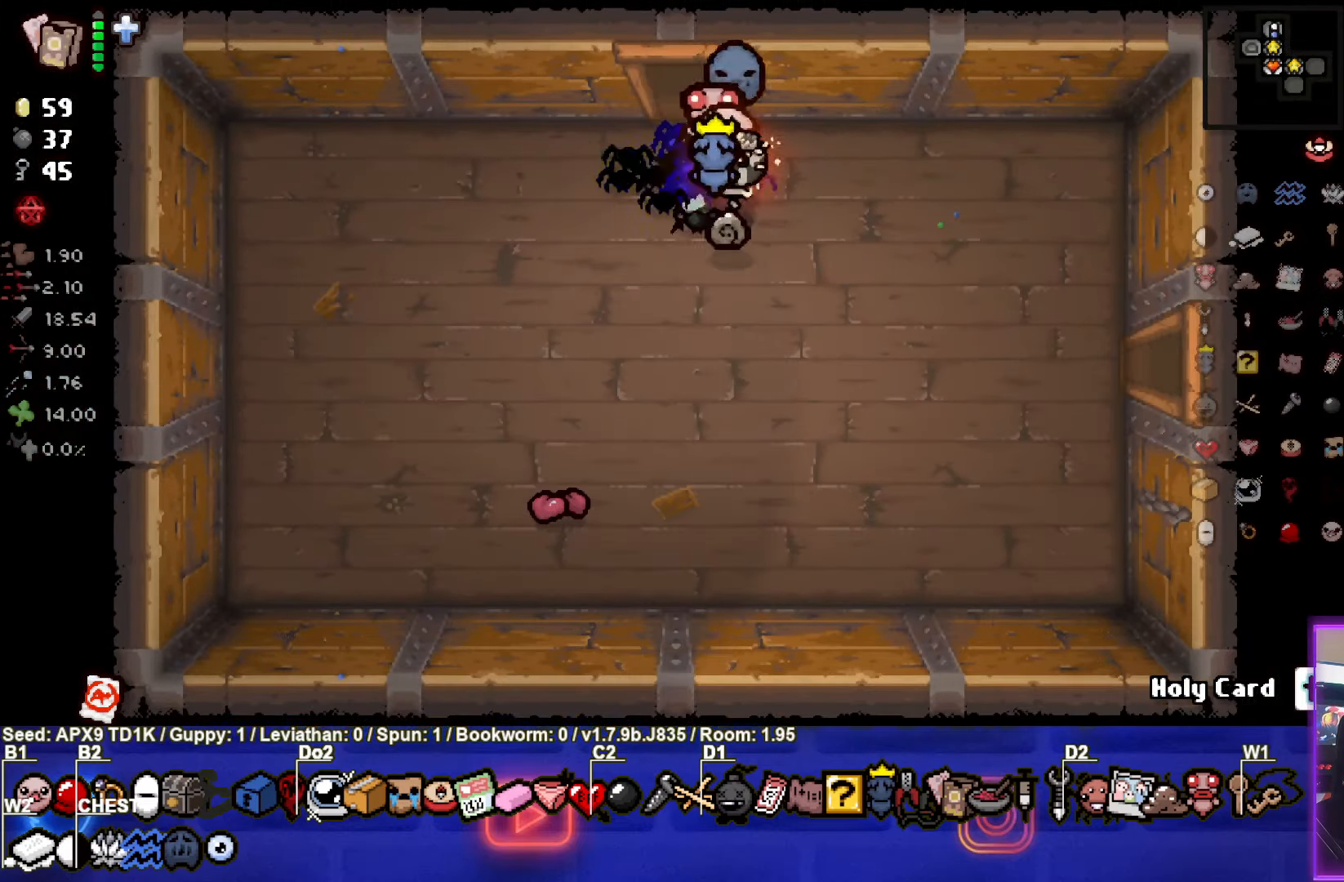
{"buttons": [], "left_stick": "right", "right_stick": "center", "events": [[283, "left_stick", "right"]]}
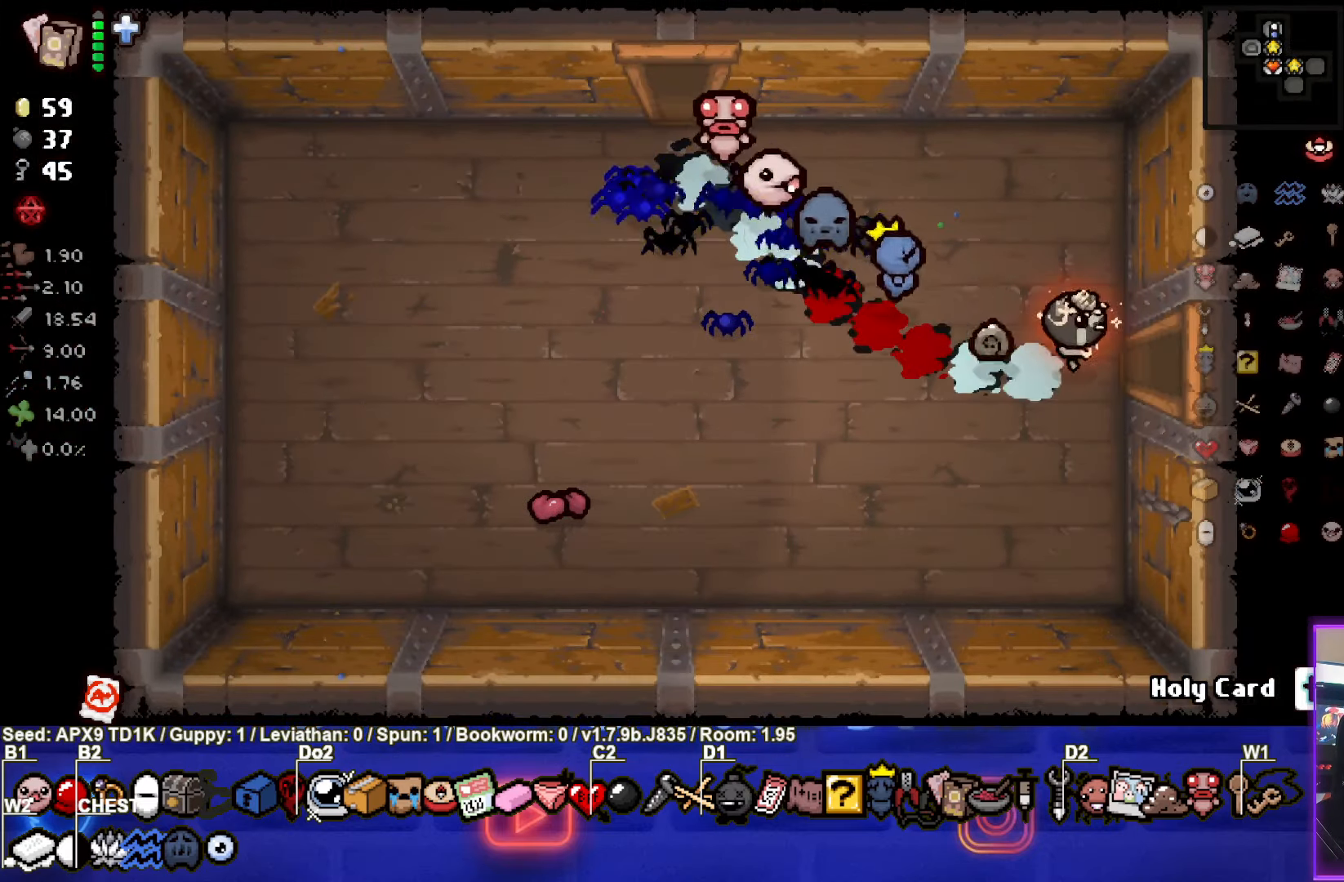
{"buttons": [], "left_stick": "right", "right_stick": "center", "events": []}
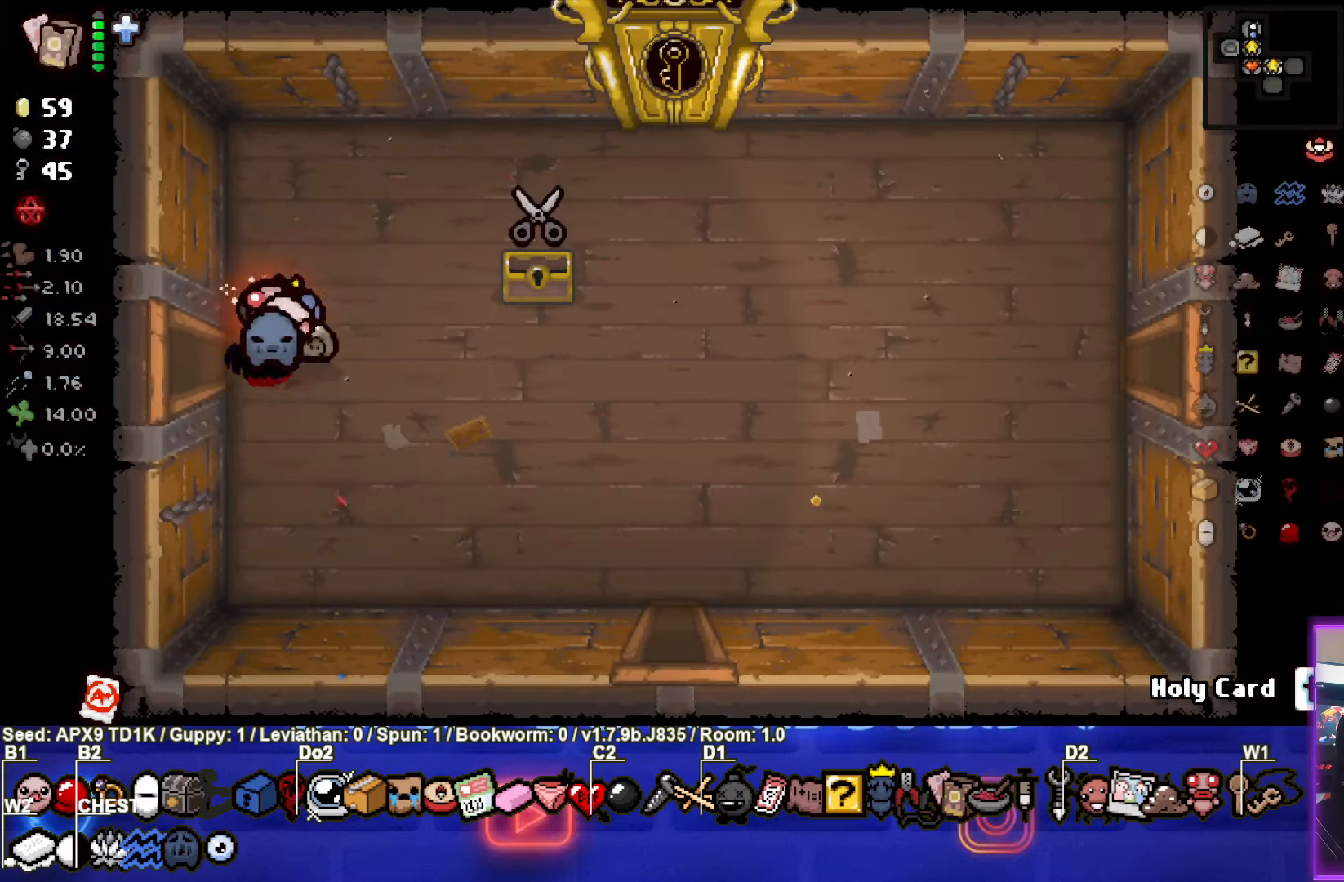
{"buttons": [], "left_stick": "right", "right_stick": "center", "events": []}
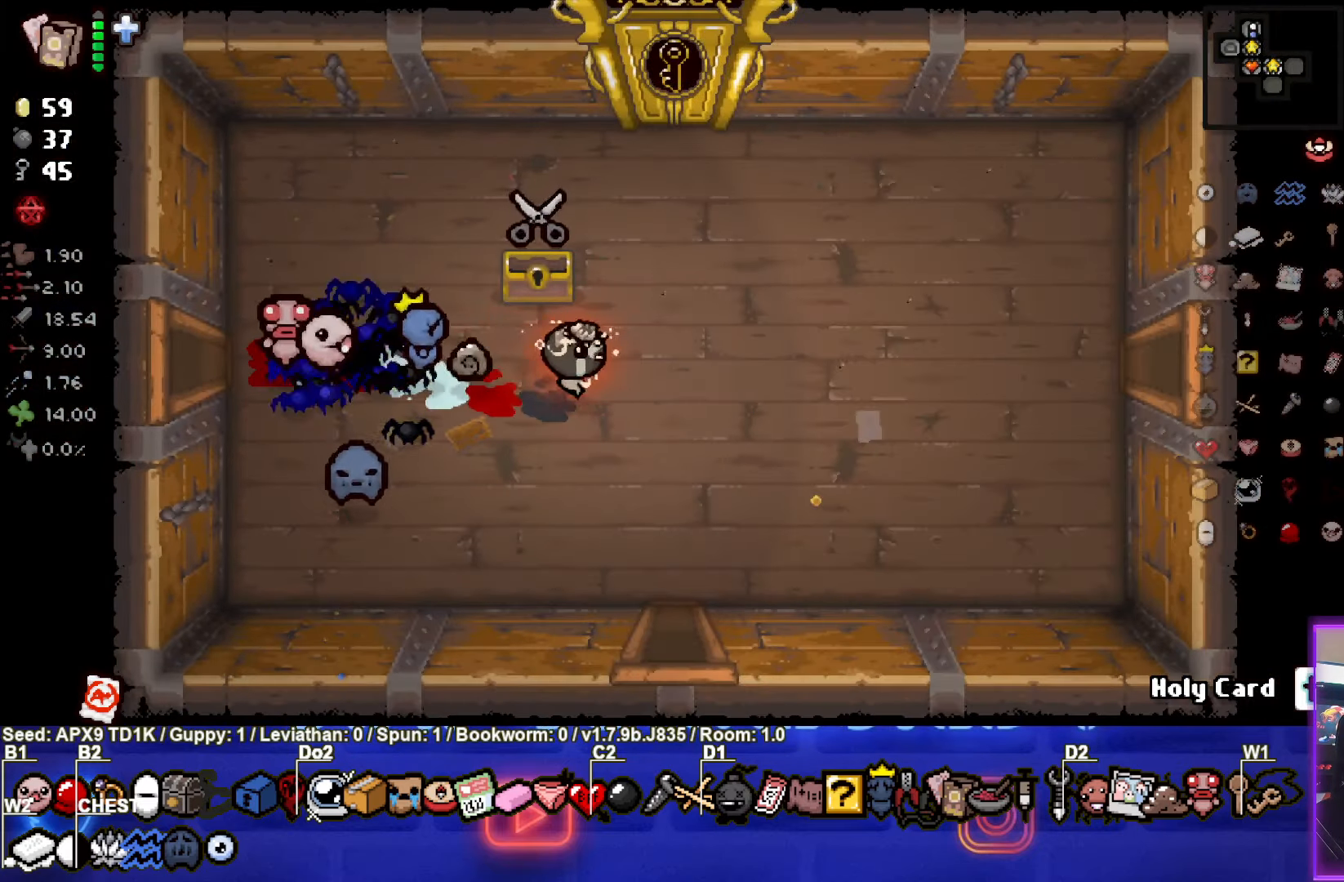
{"buttons": [], "left_stick": "right", "right_stick": "center", "events": []}
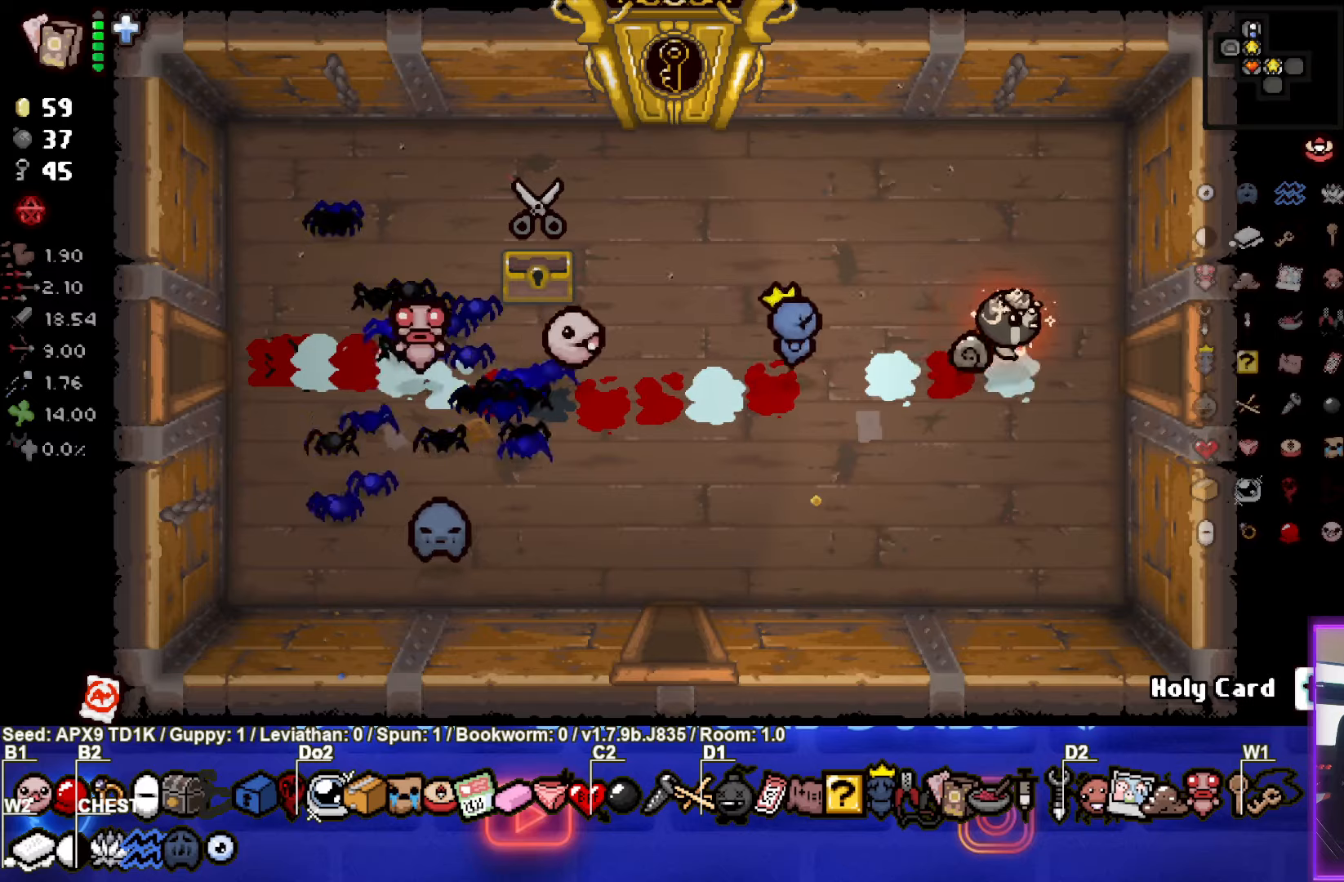
{"buttons": [], "left_stick": "center", "right_stick": "center", "events": [[317, "left_stick", "center"]]}
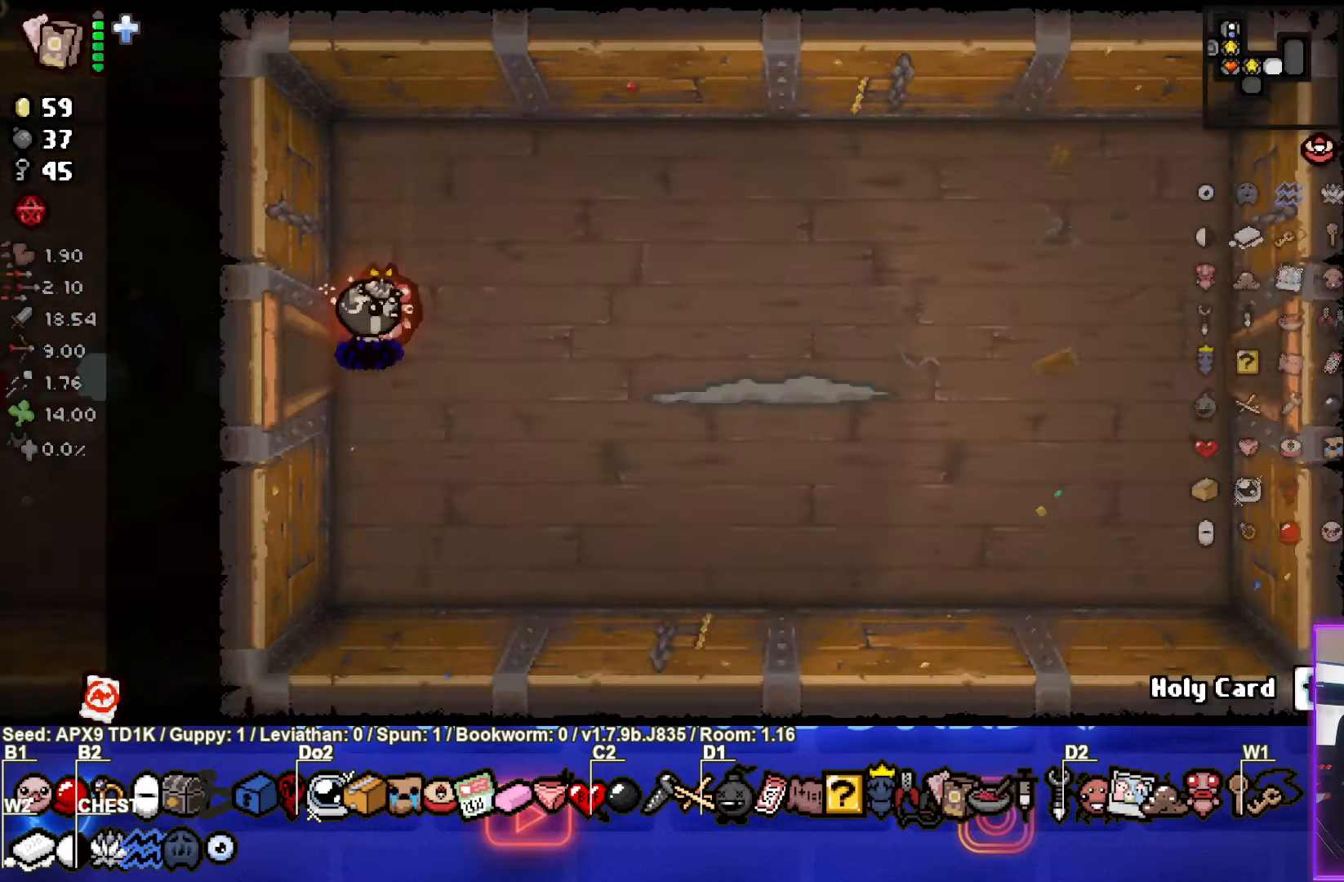
{"buttons": ["CIRCLE"], "left_stick": "right", "right_stick": "center", "events": [[267, "left_stick", "right"], [400, "CIRCLE", "down"]]}
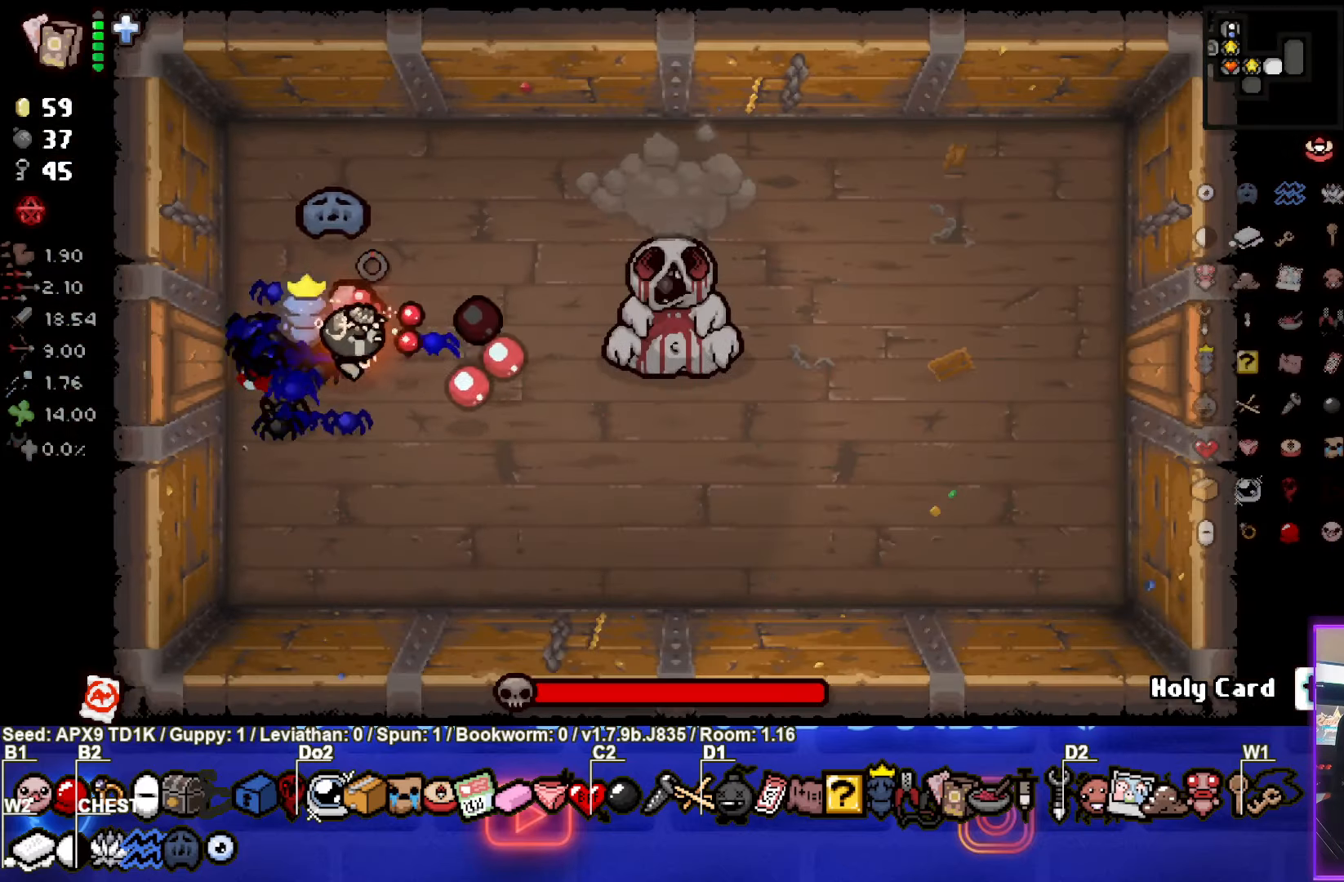
{"buttons": ["CIRCLE"], "left_stick": "center", "right_stick": "center", "events": [[84, "left_stick", "center"], [267, "left_stick", "up"], [334, "left_stick", "center"]]}
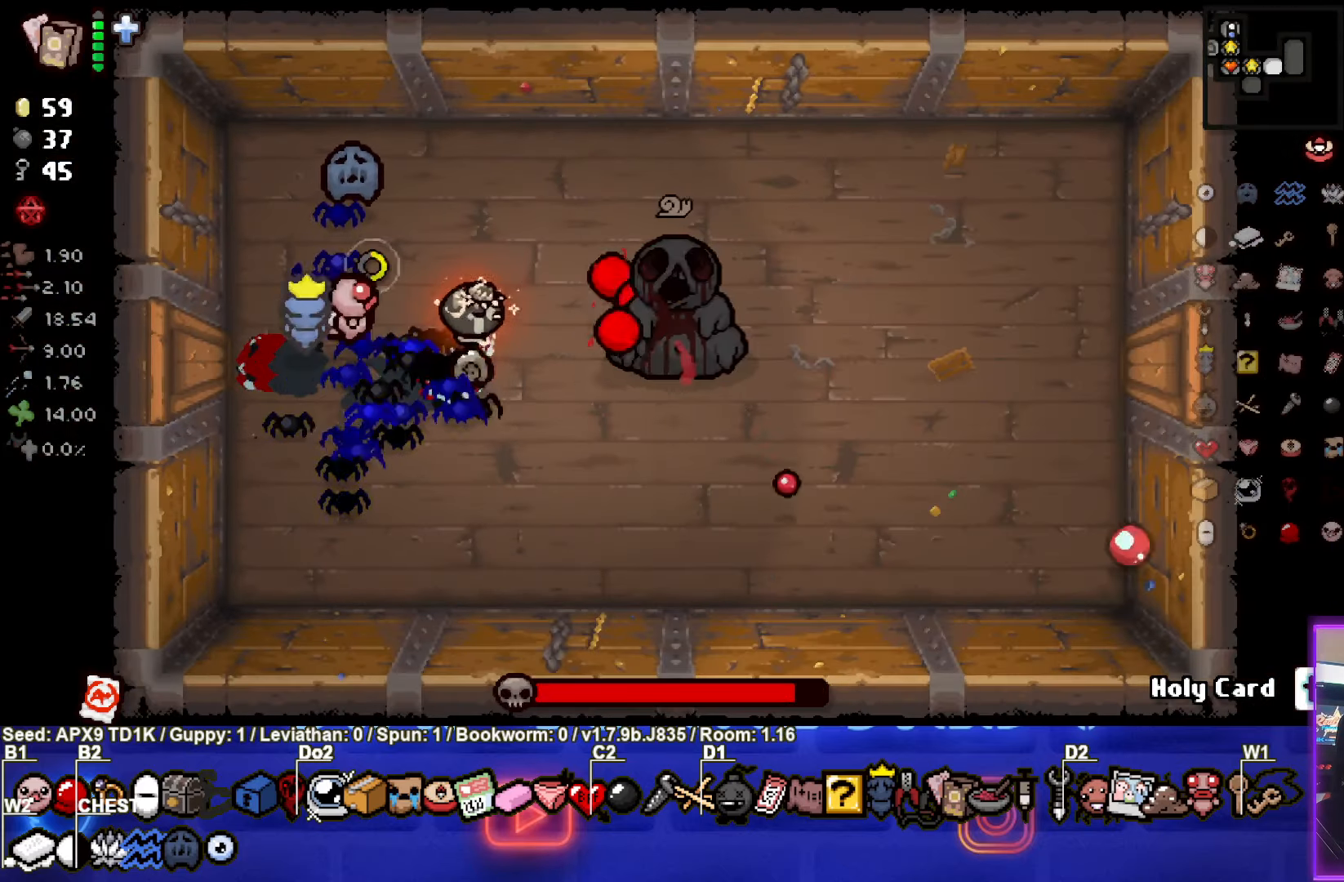
{"buttons": ["CIRCLE"], "left_stick": "center", "right_stick": "center", "events": [[334, "left_stick", "down"], [450, "left_stick", "center"]]}
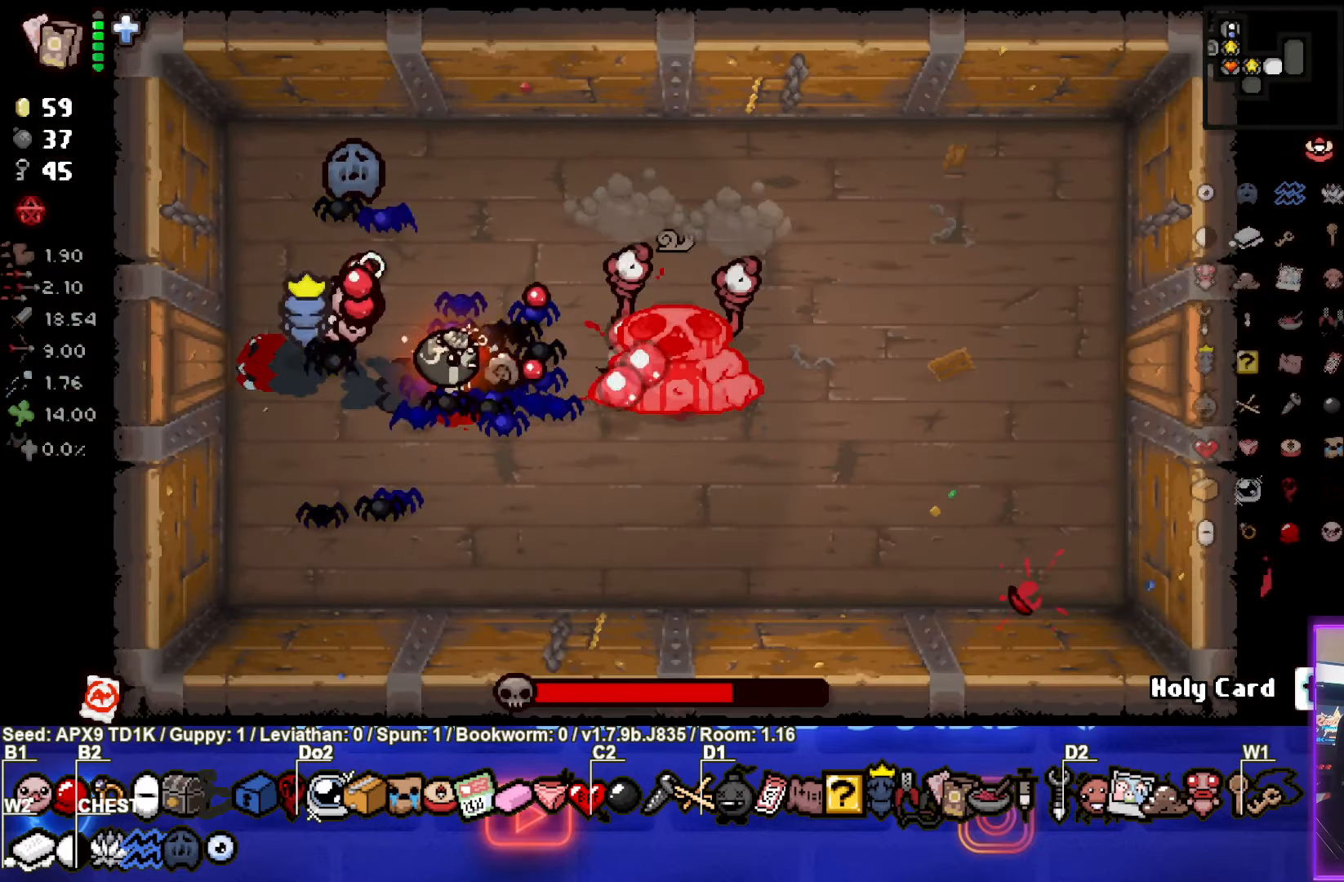
{"buttons": ["CIRCLE"], "left_stick": "center", "right_stick": "center", "events": [[400, "left_stick", "right"], [500, "left_stick", "center"]]}
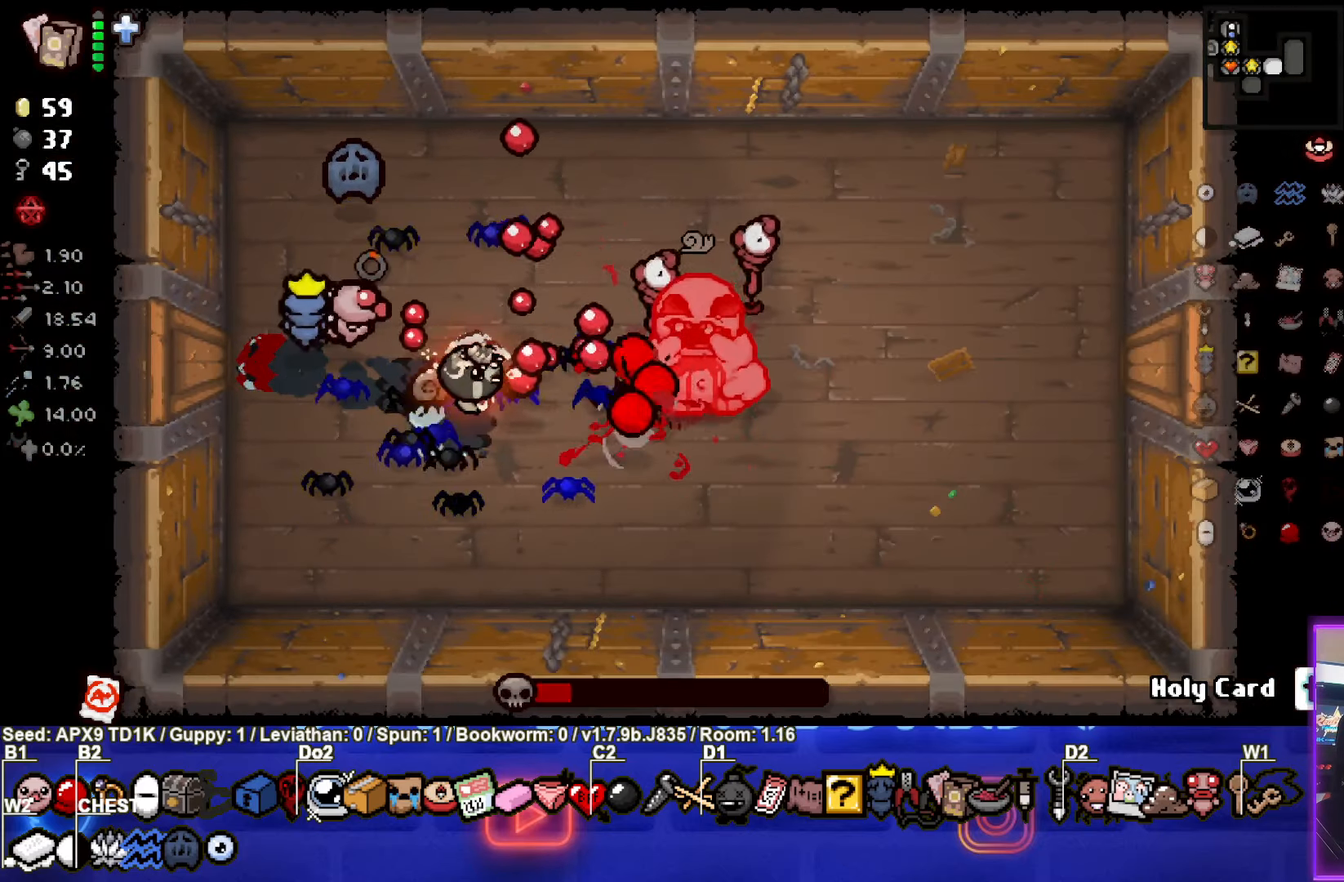
{"buttons": [], "left_stick": "down-left", "right_stick": "center", "events": [[417, "left_stick", "down-left"], [467, "CIRCLE", "up"]]}
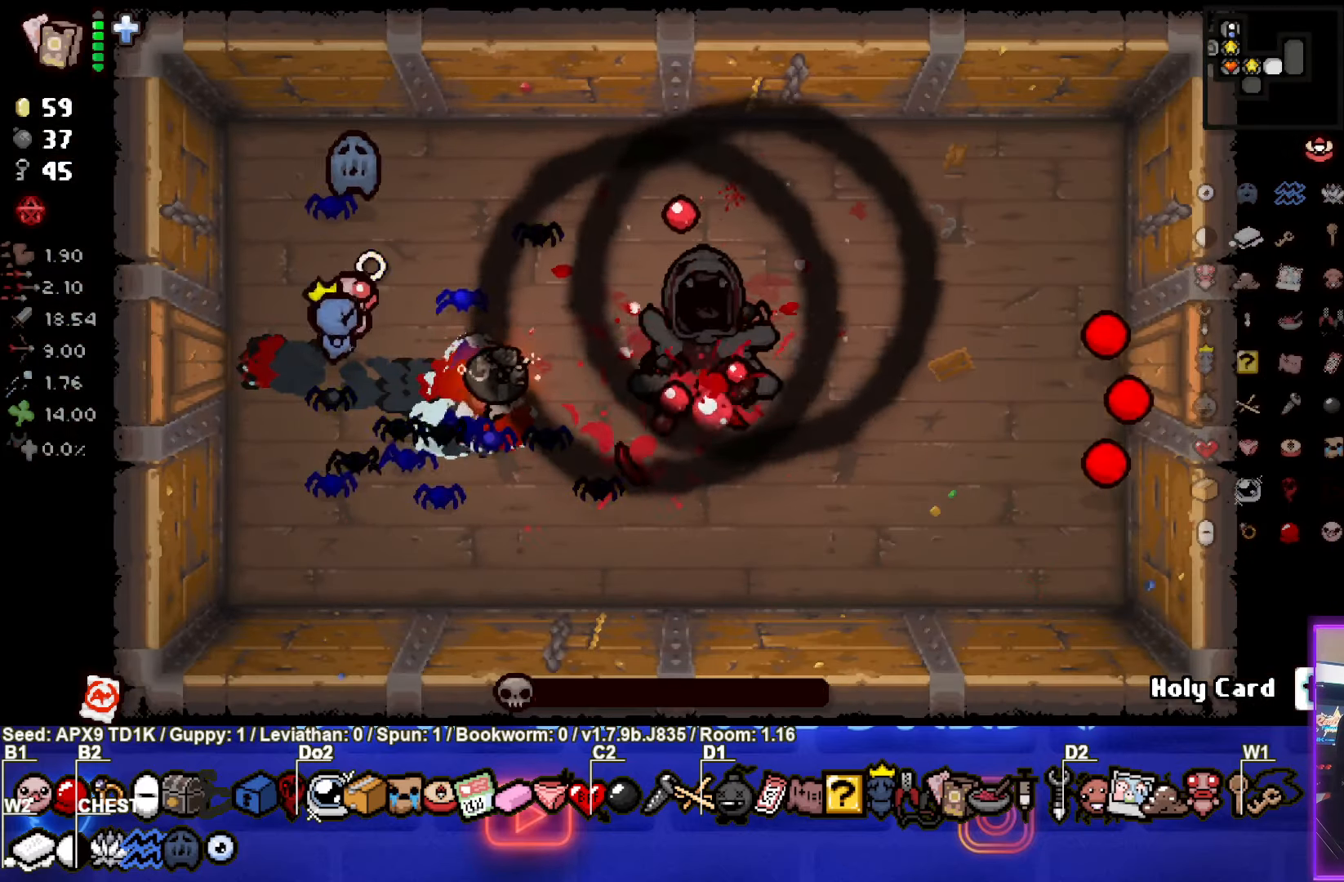
{"buttons": [], "left_stick": "up-right", "right_stick": "center", "events": [[167, "left_stick", "up-left"], [317, "left_stick", "up"], [417, "left_stick", "up-right"]]}
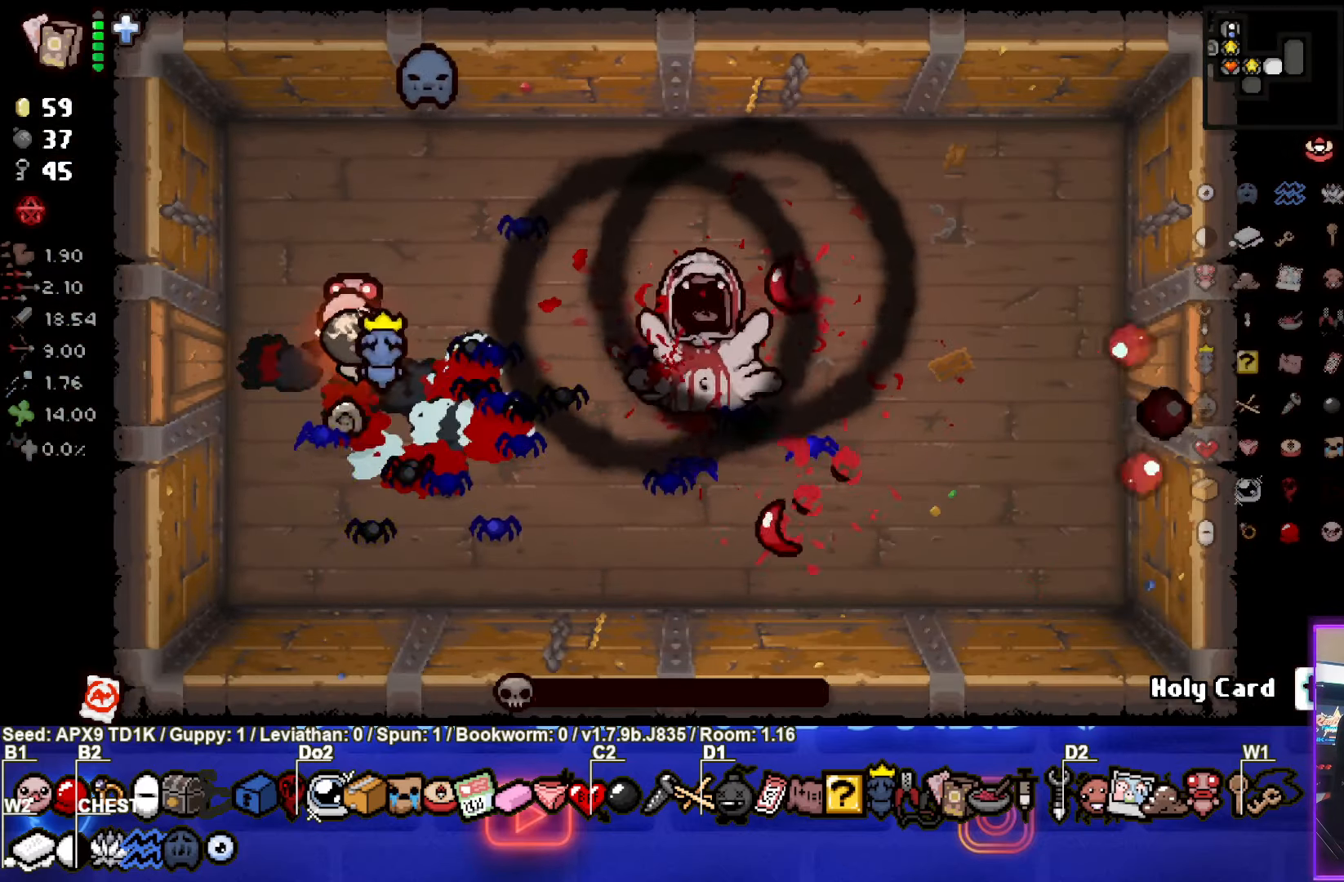
{"buttons": [], "left_stick": "up", "right_stick": "center", "events": [[484, "left_stick", "up"]]}
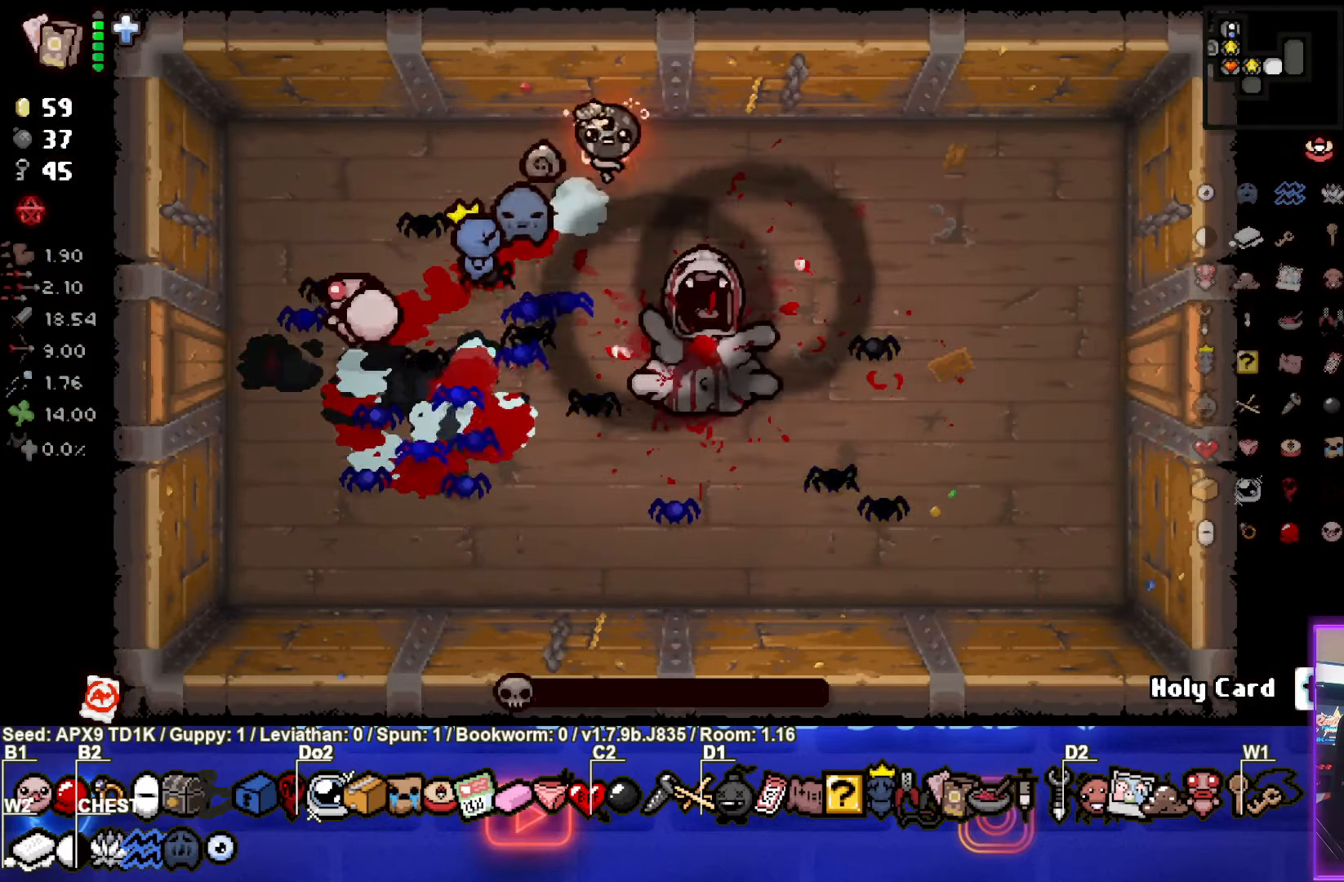
{"buttons": [], "left_stick": "down-left", "right_stick": "center", "events": [[133, "left_stick", "center"], [200, "left_stick", "up-right"], [266, "left_stick", "center"], [316, "L1", "down"], [333, "left_stick", "down-left"], [416, "L1", "up"]]}
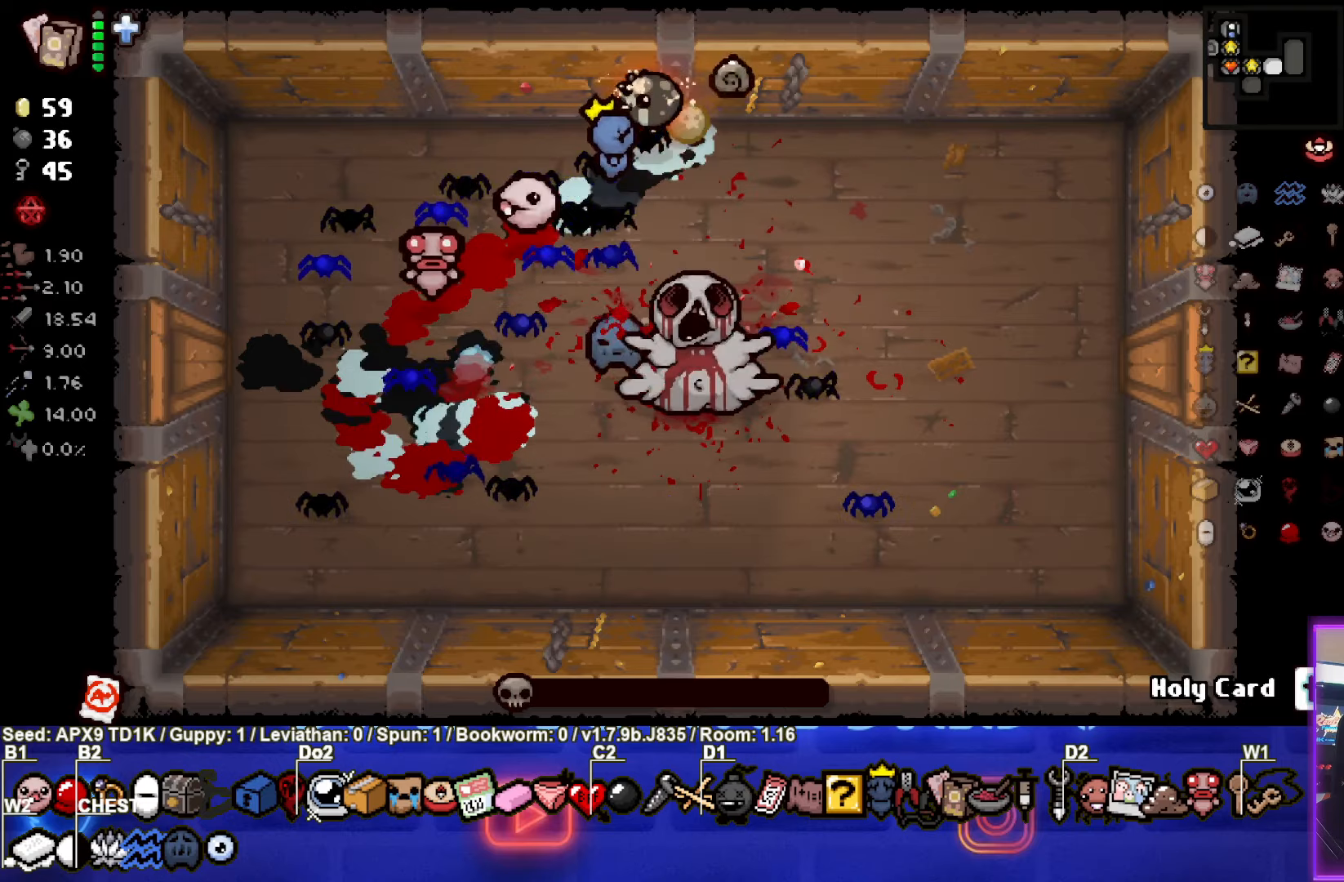
{"buttons": [], "left_stick": "down-left", "right_stick": "center", "events": []}
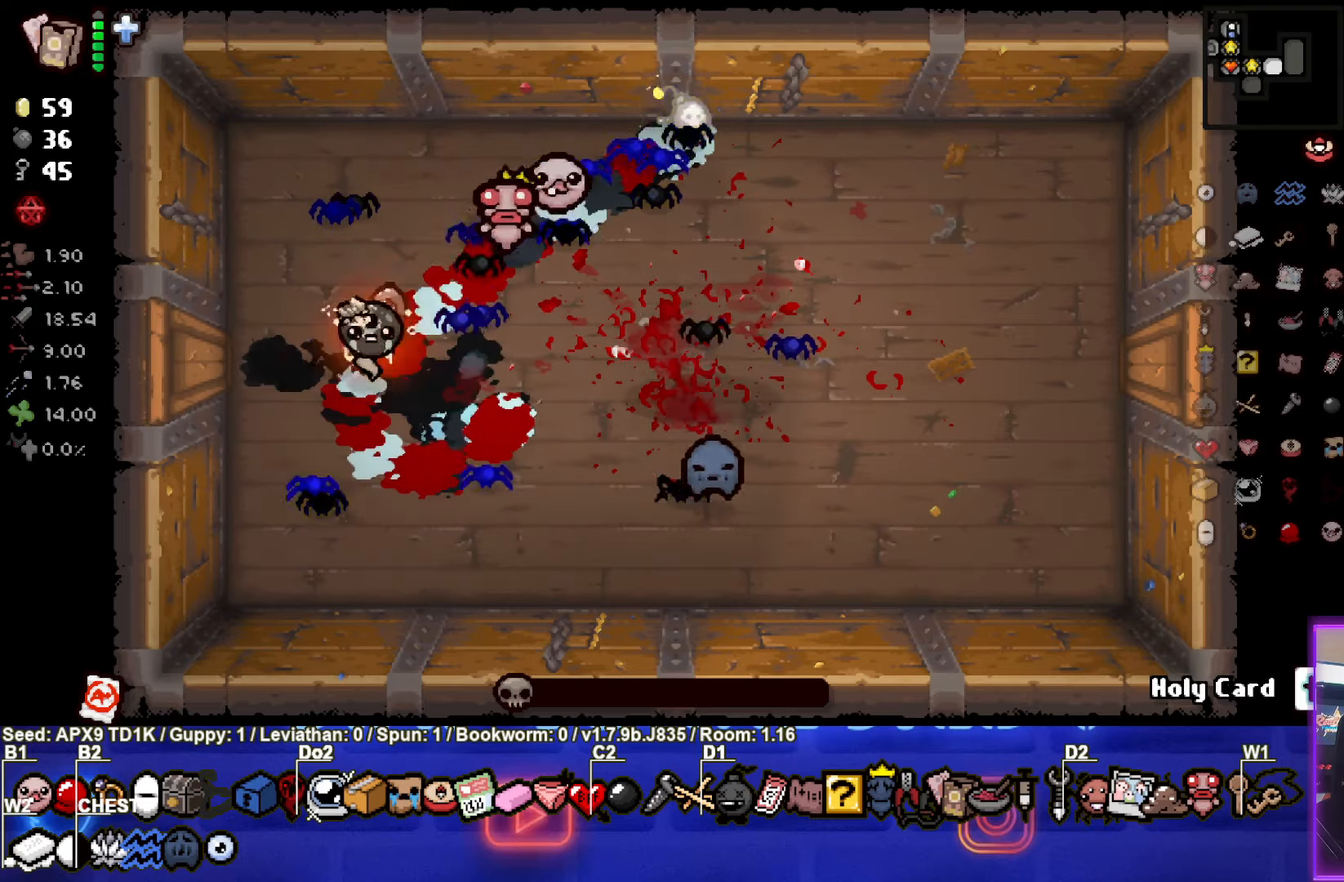
{"buttons": [], "left_stick": "down-right", "right_stick": "center", "events": [[50, "left_stick", "down"], [150, "left_stick", "center"], [266, "left_stick", "down-right"]]}
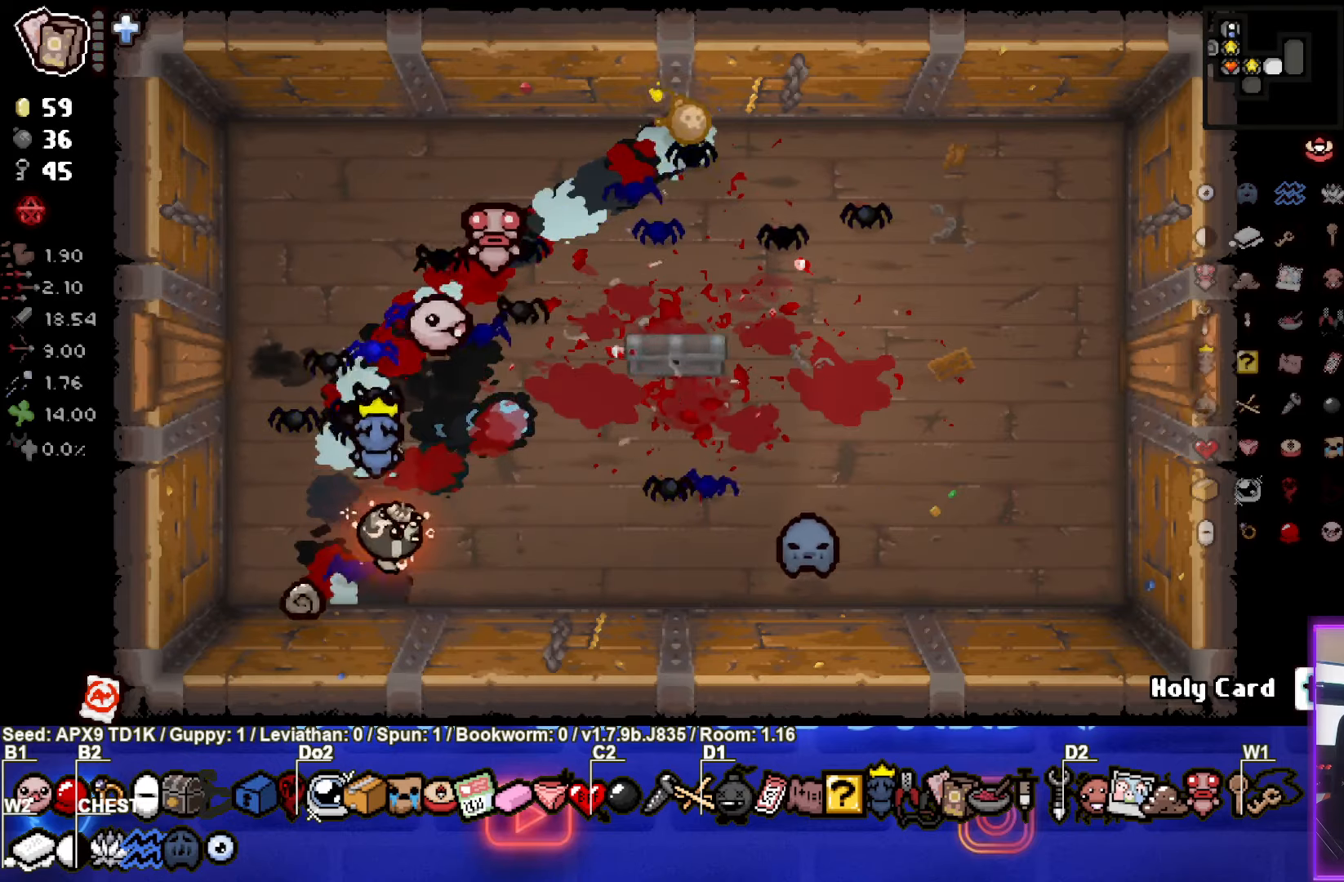
{"buttons": [], "left_stick": "center", "right_stick": "center", "events": [[16, "left_stick", "center"], [200, "left_stick", "up-right"], [283, "L2", "down"], [416, "L2", "up"], [433, "left_stick", "center"]]}
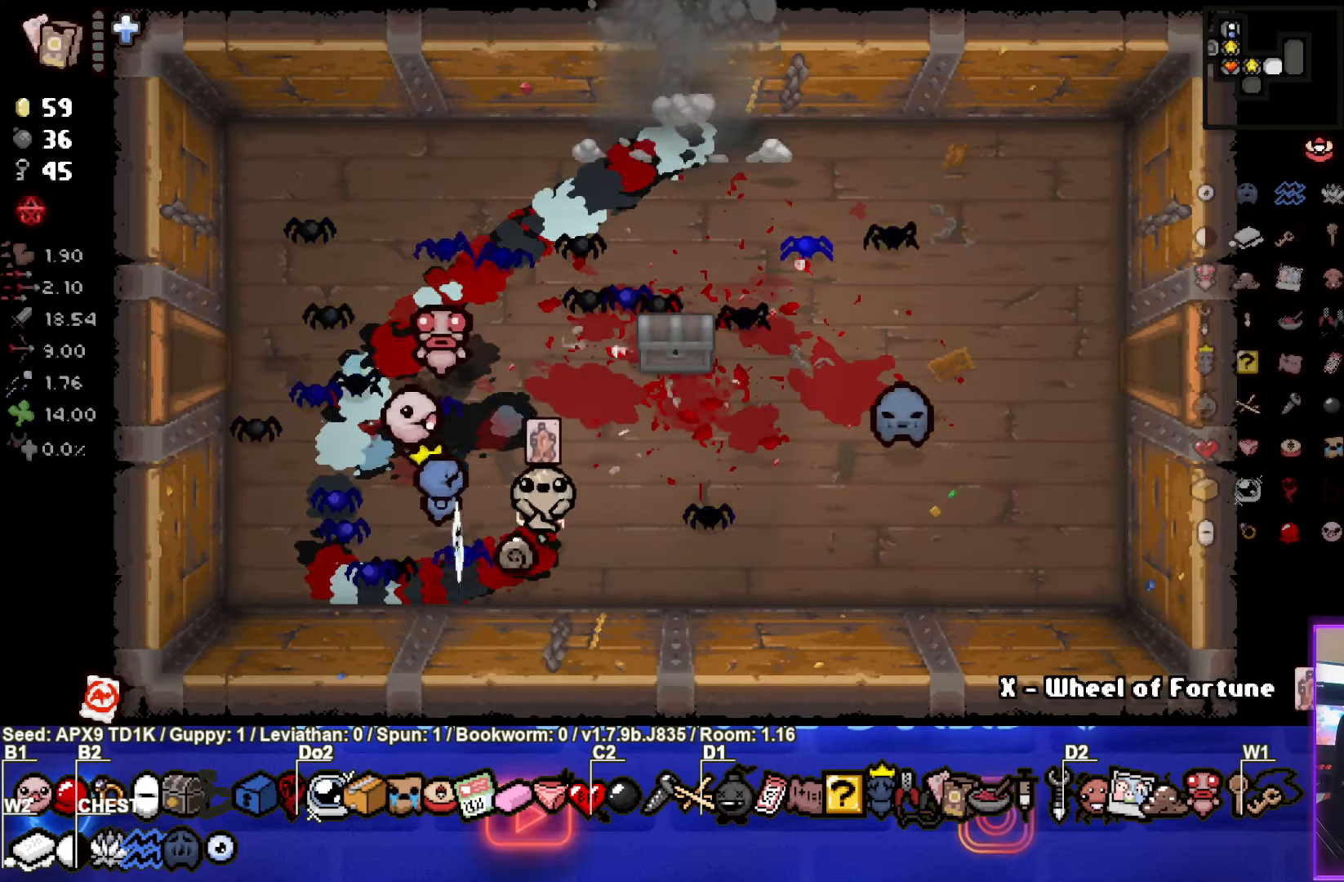
{"buttons": [], "left_stick": "up", "right_stick": "center", "events": [[100, "left_stick", "up-right"], [266, "left_stick", "center"], [433, "left_stick", "up"]]}
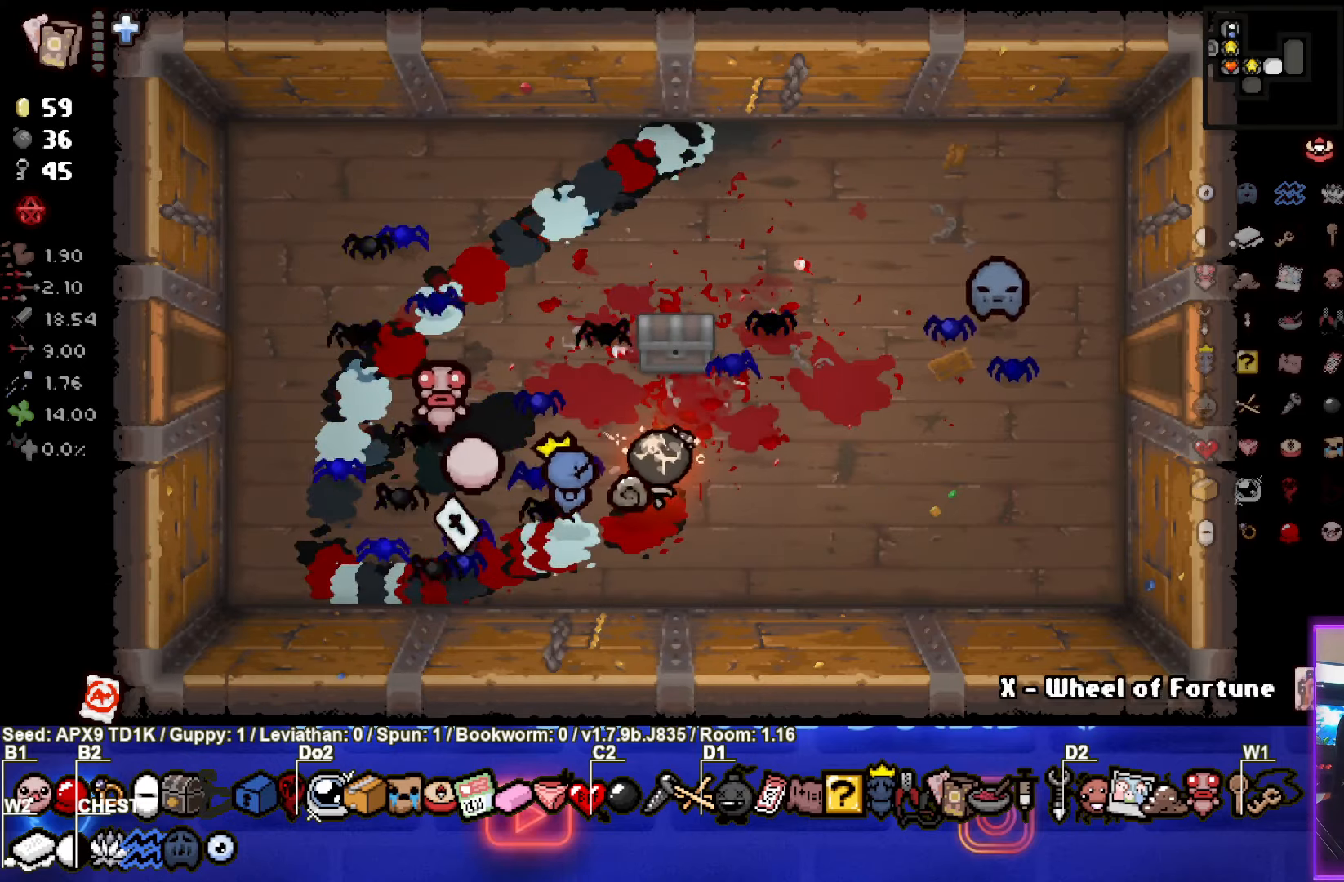
{"buttons": [], "left_stick": "center", "right_stick": "center", "events": [[233, "left_stick", "center"]]}
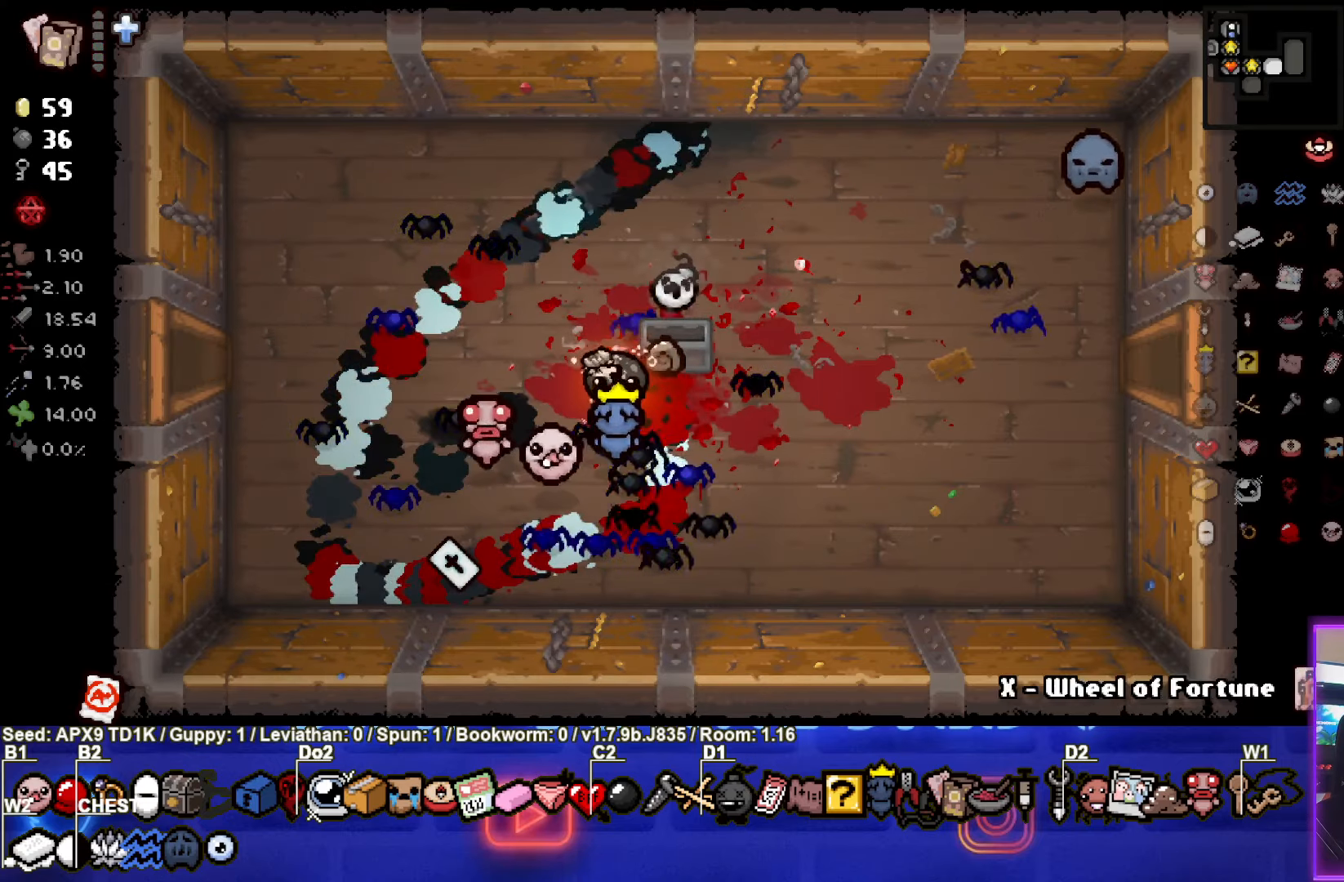
{"buttons": [], "left_stick": "down-right", "right_stick": "center", "events": [[183, "left_stick", "up-right"], [416, "left_stick", "down-right"]]}
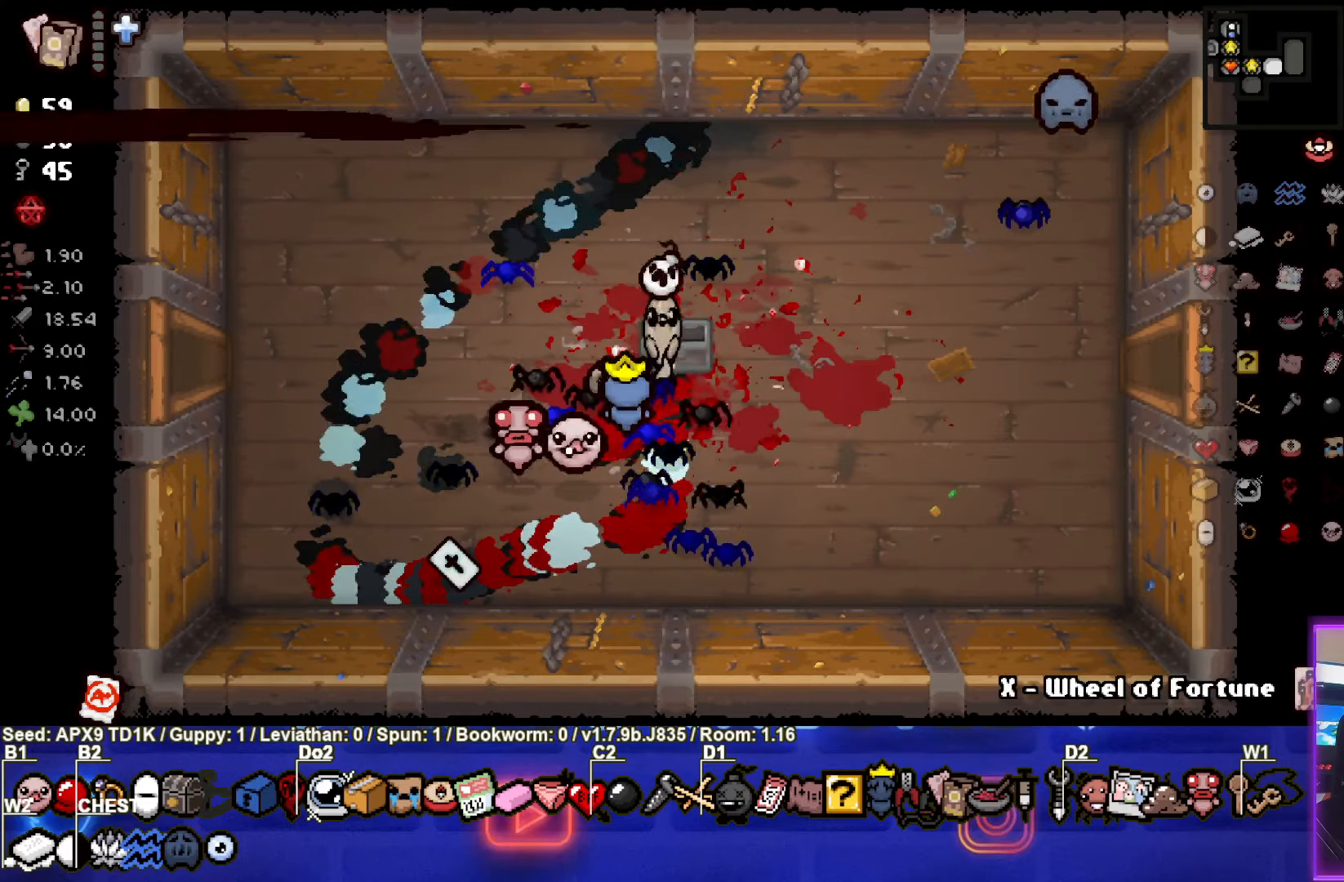
{"buttons": [], "left_stick": "down-left", "right_stick": "center", "events": [[33, "left_stick", "down-left"]]}